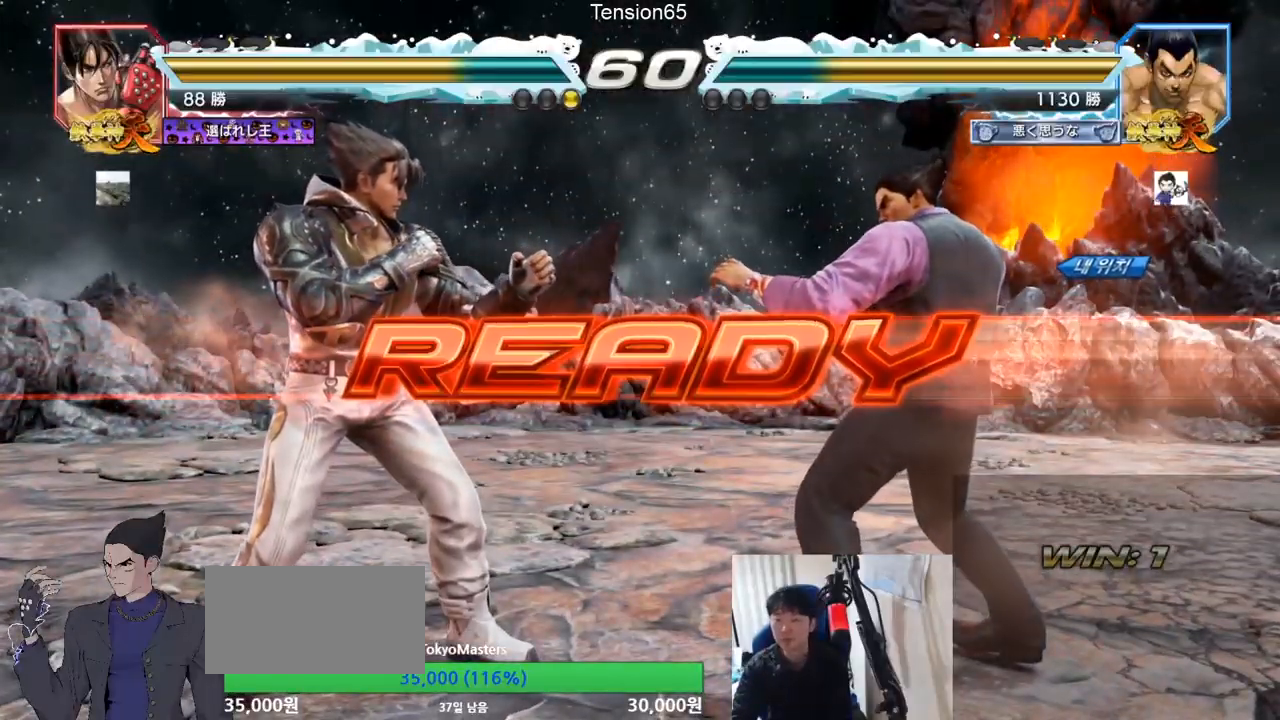
Gameplay with a controller (arcade stick); each line is a JSON object with the inputs held at the frame after it. "events" lists button and stick changes between this image and that frame as [ms after this image, input, new state], when the widget could be followed in between. Not read: L3 R3.
{"buttons": ["SQUARE", "TRIANGLE"], "left_stick": "center", "events": [[417, "SQUARE", "down"], [417, "TRIANGLE", "down"]]}
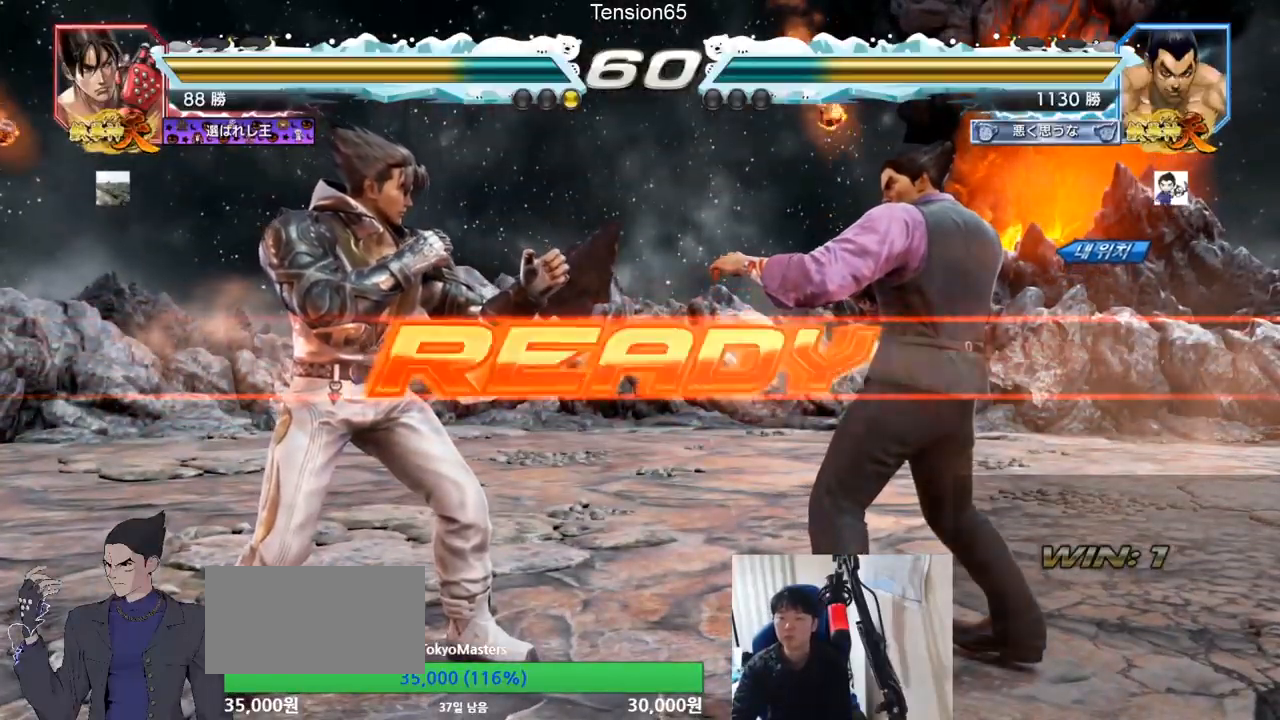
{"buttons": ["TRIANGLE"], "left_stick": "left", "events": [[50, "SQUARE", "up"], [50, "TRIANGLE", "up"], [150, "SQUARE", "down"], [166, "TRIANGLE", "down"], [267, "SQUARE", "up"], [267, "left_stick", "down"], [283, "TRIANGLE", "up"], [317, "SQUARE", "down"], [333, "TRIANGLE", "down"], [350, "TRIANGLE", "up"], [400, "TRIANGLE", "down"], [400, "left_stick", "center"], [450, "SQUARE", "up"], [450, "left_stick", "left"]]}
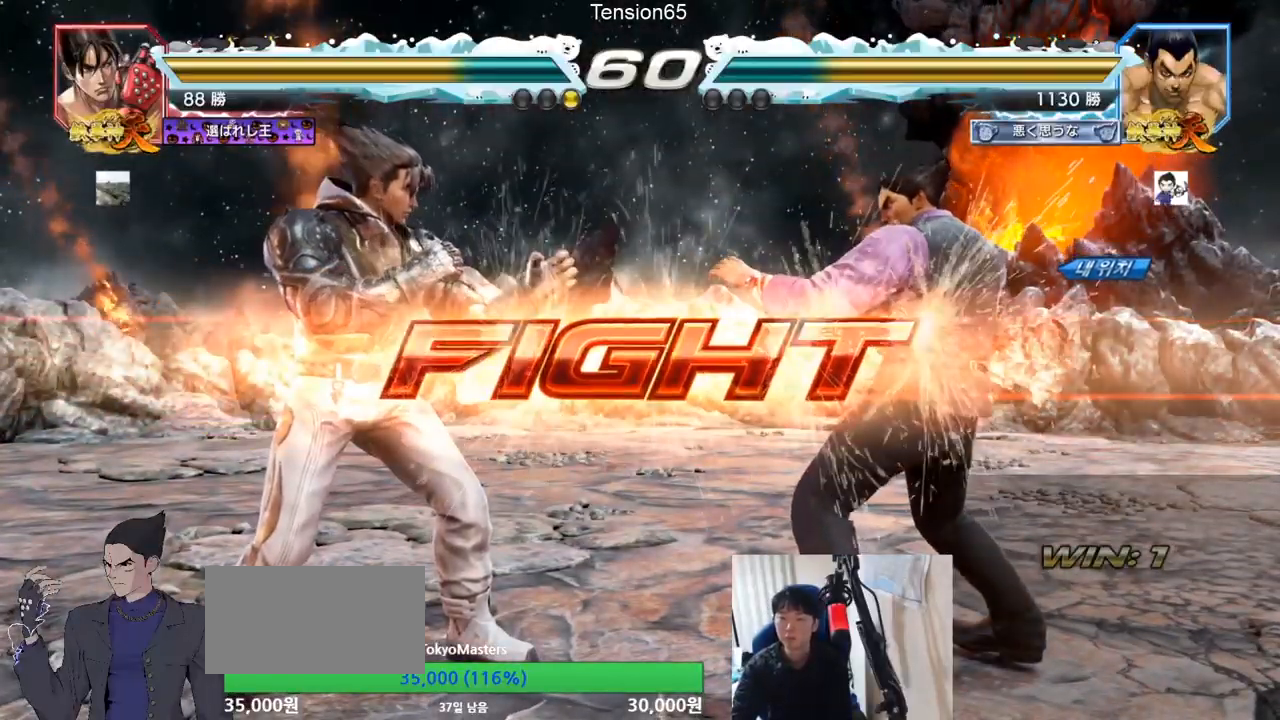
{"buttons": [], "left_stick": "left", "events": [[67, "TRIANGLE", "up"], [167, "SQUARE", "down"], [267, "SQUARE", "up"]]}
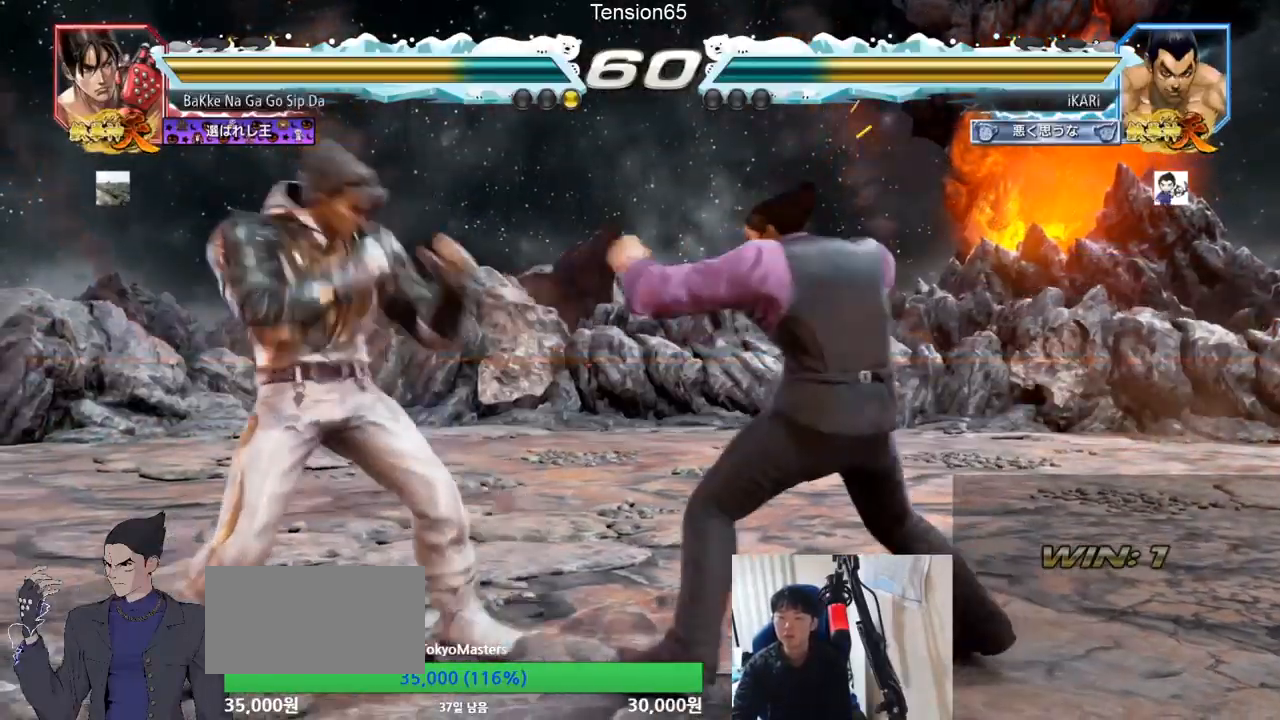
{"buttons": ["TRIANGLE"], "left_stick": "down-left", "events": [[17, "left_stick", "down-left"], [117, "SQUARE", "down"], [183, "SQUARE", "up"], [450, "TRIANGLE", "down"]]}
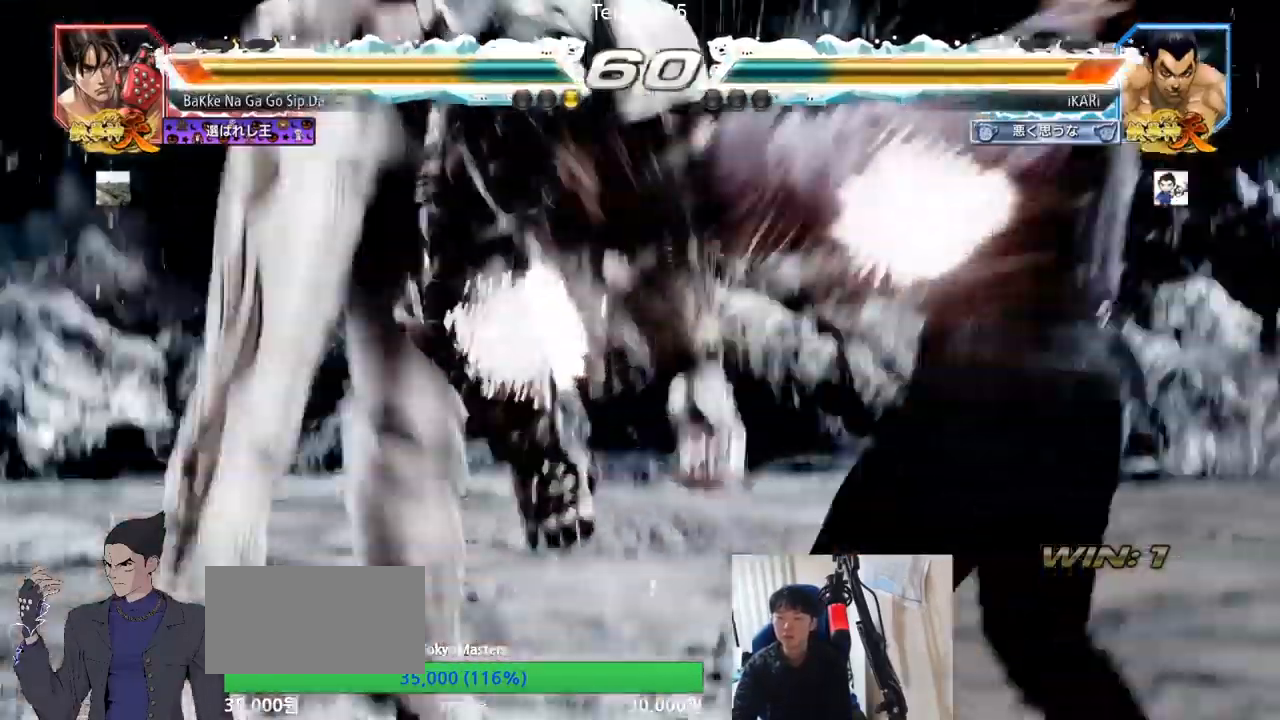
{"buttons": [], "left_stick": "center", "events": [[34, "TRIANGLE", "up"], [117, "TRIANGLE", "down"], [117, "left_stick", "center"], [134, "TRIANGLE", "up"]]}
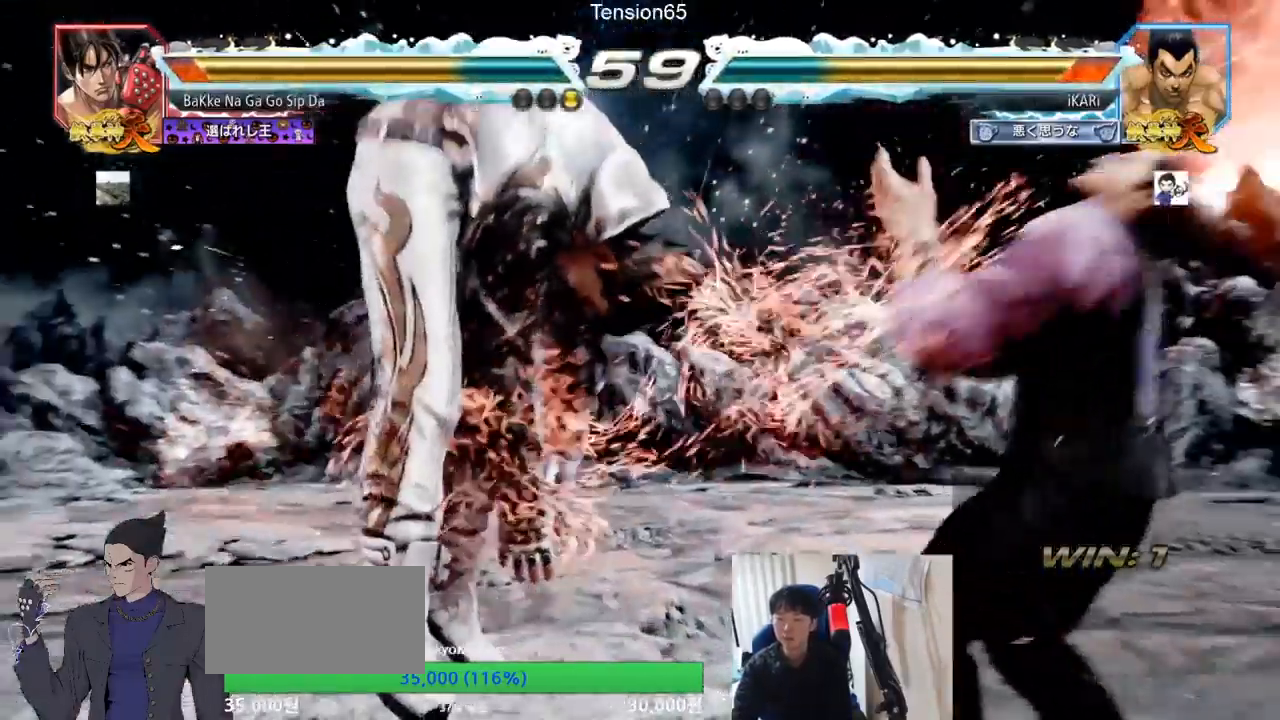
{"buttons": [], "left_stick": "center", "events": [[217, "left_stick", "left"], [267, "left_stick", "center"]]}
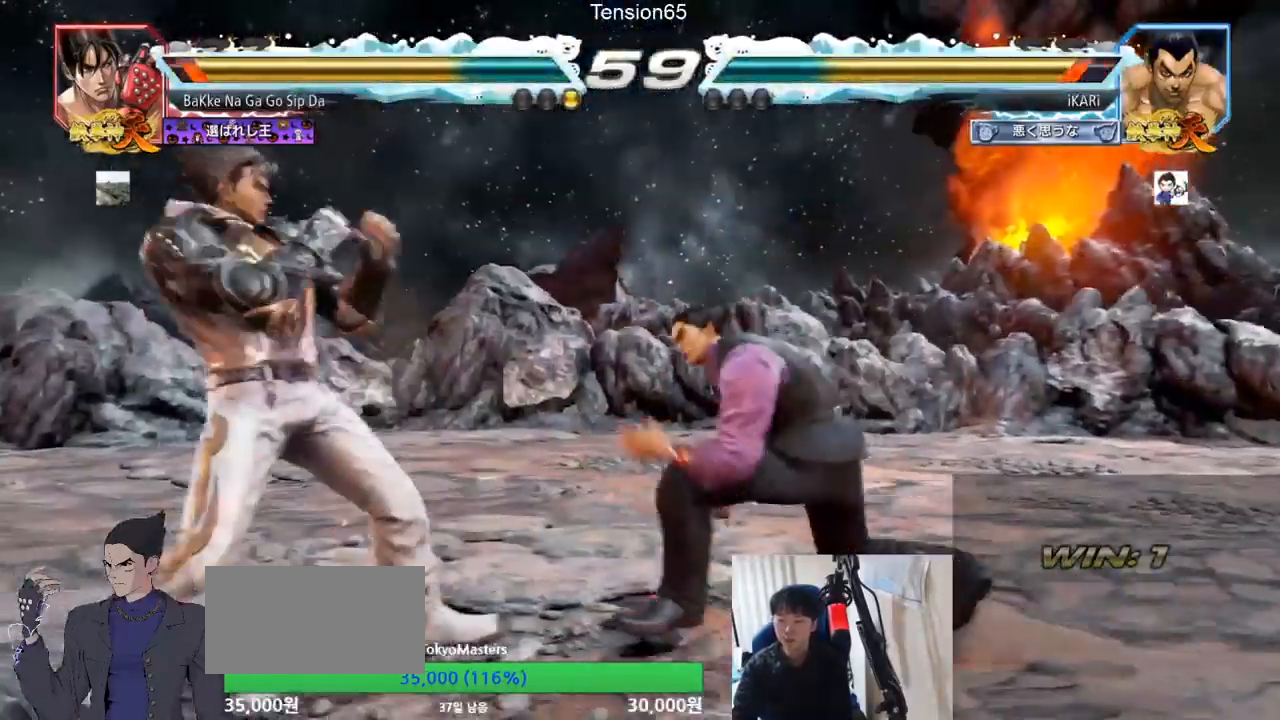
{"buttons": ["CROSS"], "left_stick": "center", "events": [[284, "left_stick", "down"], [351, "left_stick", "center"], [468, "CROSS", "down"]]}
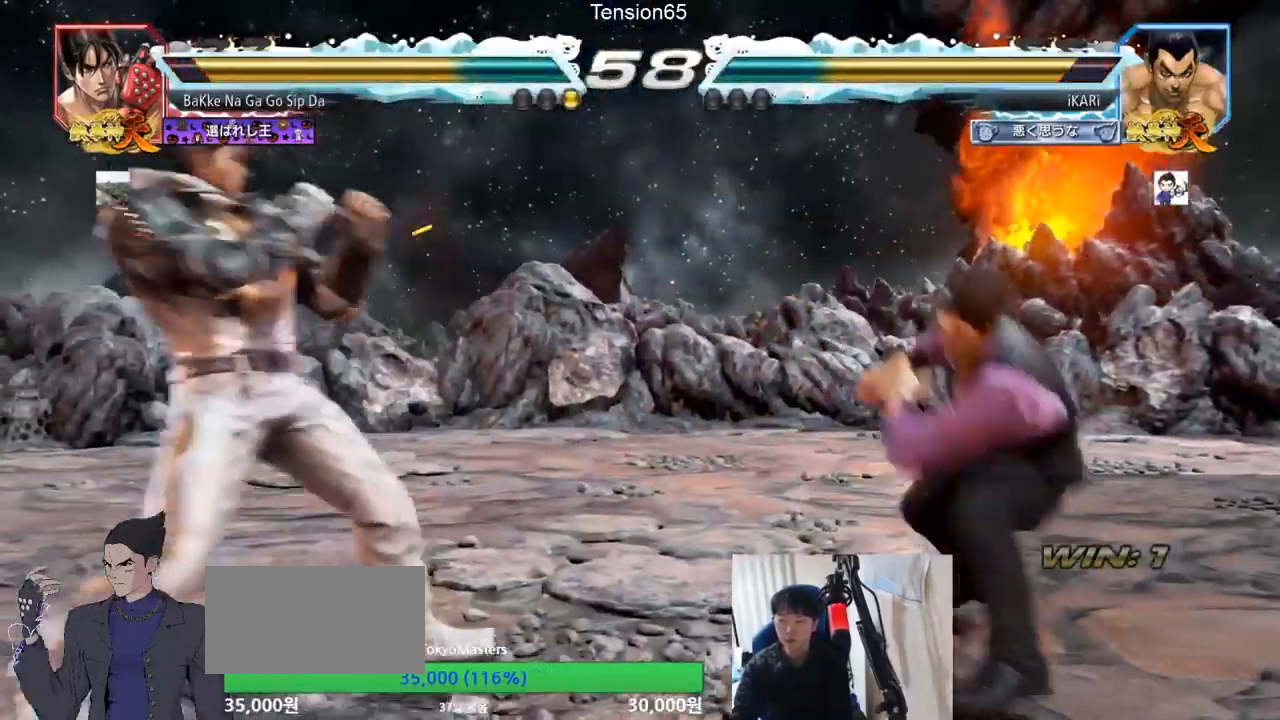
{"buttons": [], "left_stick": "center", "events": [[17, "CROSS", "up"], [17, "TRIANGLE", "down"], [100, "TRIANGLE", "up"], [133, "TRIANGLE", "down"], [200, "TRIANGLE", "up"], [234, "TRIANGLE", "down"], [284, "TRIANGLE", "up"], [350, "TRIANGLE", "down"], [500, "TRIANGLE", "up"]]}
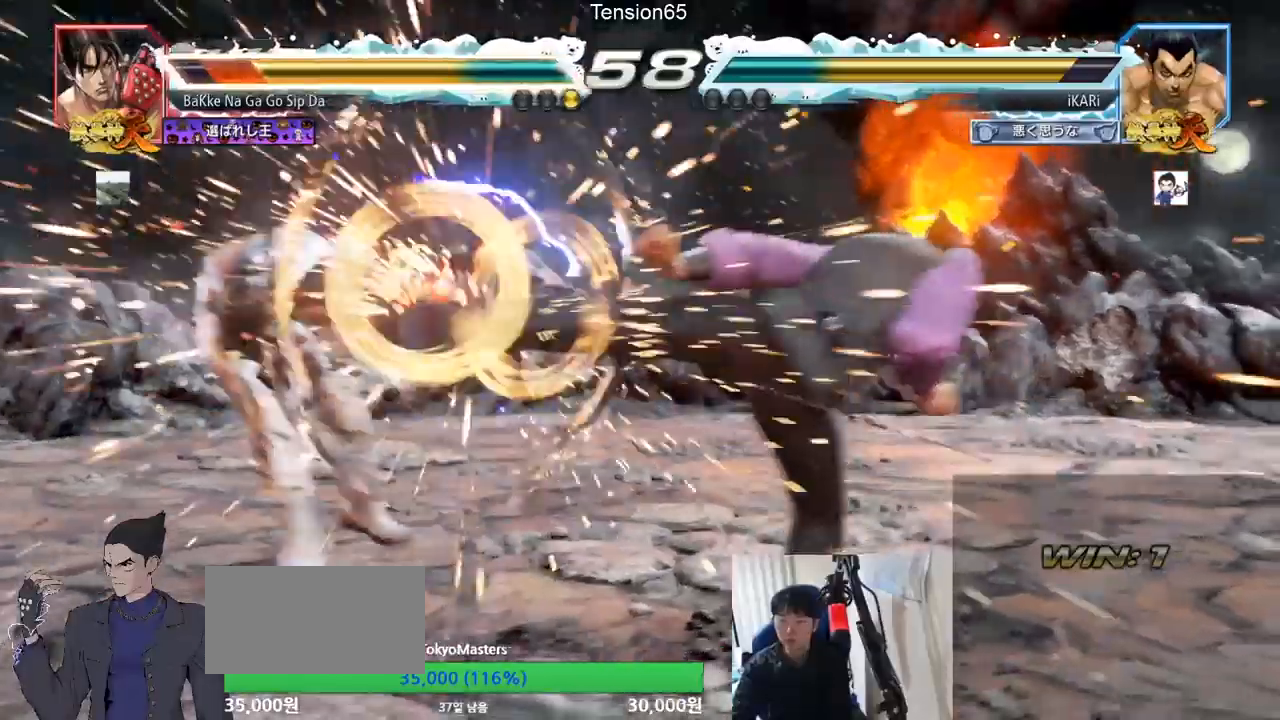
{"buttons": [], "left_stick": "left", "events": [[384, "left_stick", "left"]]}
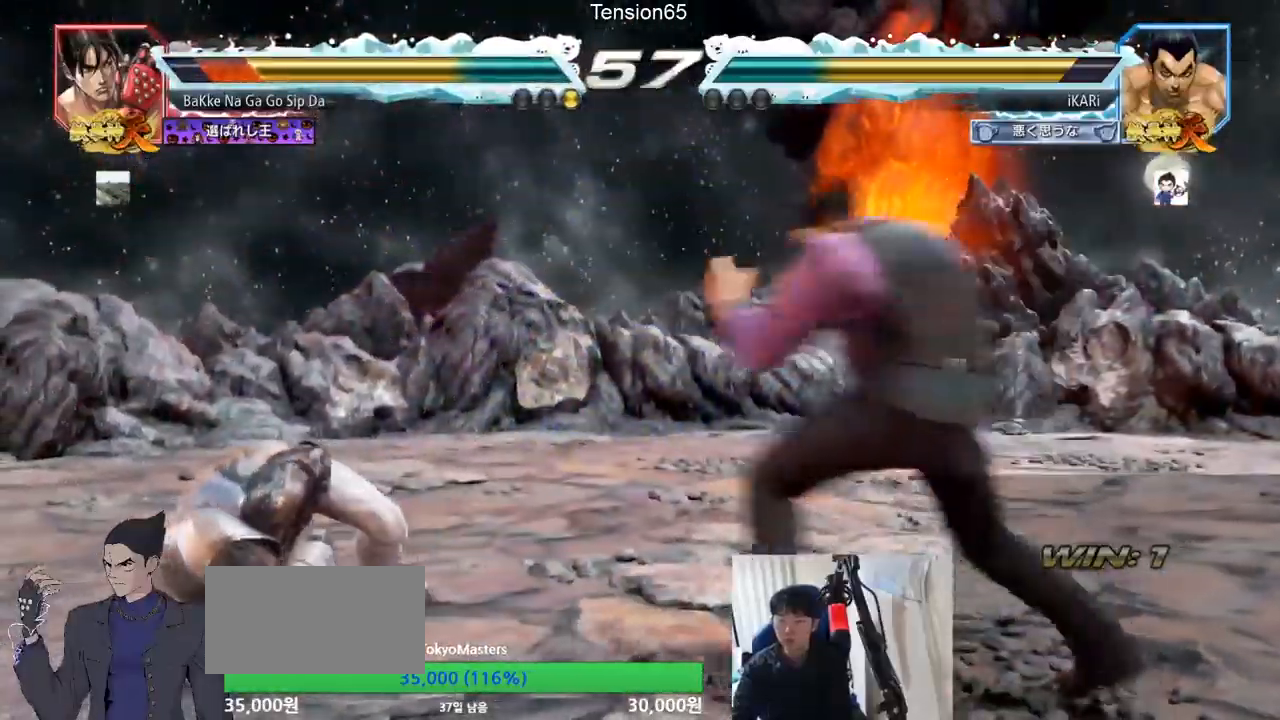
{"buttons": [], "left_stick": "center", "events": [[67, "TRIANGLE", "down"], [67, "left_stick", "down-right"], [117, "TRIANGLE", "up"], [150, "TRIANGLE", "down"], [200, "TRIANGLE", "up"], [250, "TRIANGLE", "down"], [300, "TRIANGLE", "up"], [334, "left_stick", "center"]]}
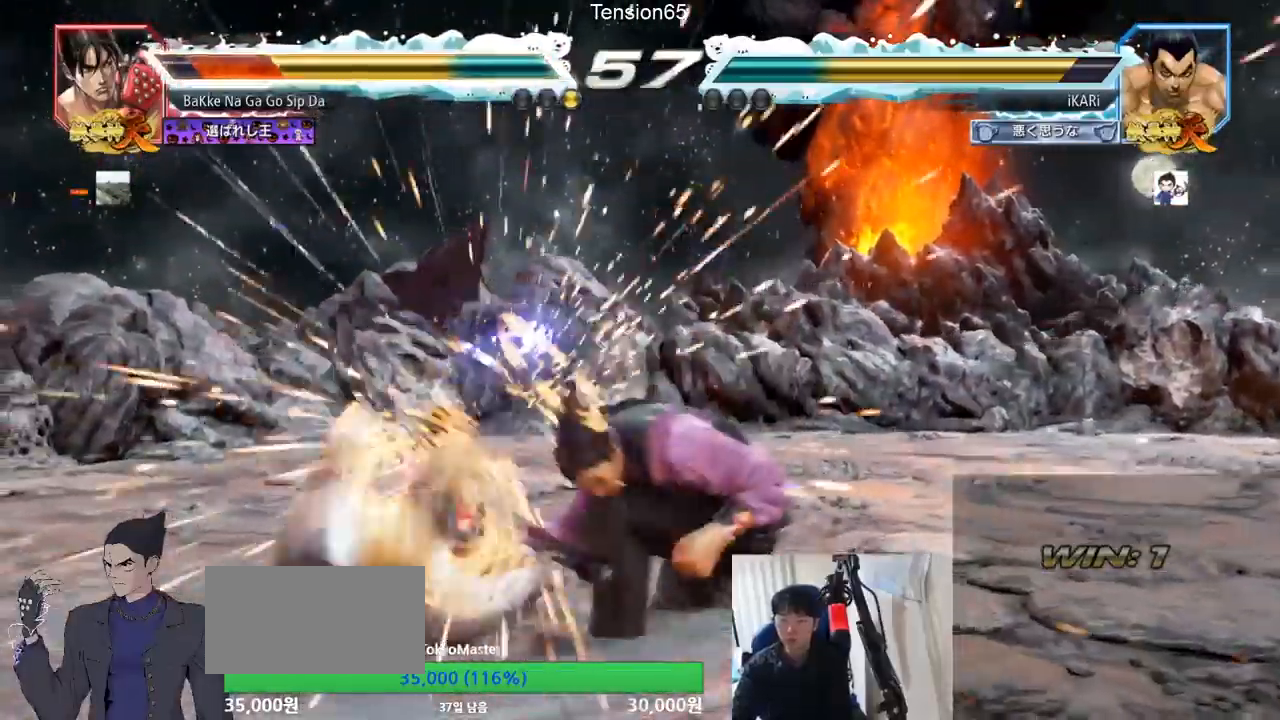
{"buttons": [], "left_stick": "left", "events": [[501, "left_stick", "left"]]}
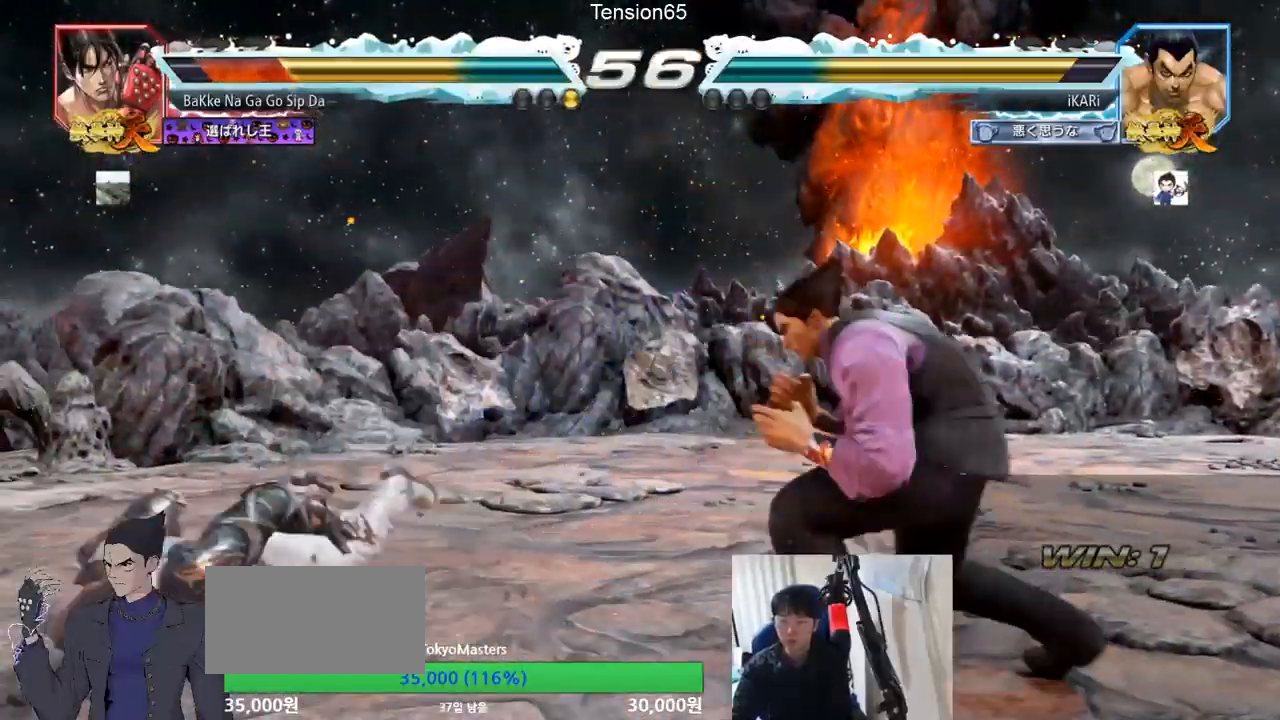
{"buttons": ["TRIANGLE"], "left_stick": "center", "events": [[117, "CIRCLE", "down"], [167, "CIRCLE", "up"], [234, "TRIANGLE", "down"], [284, "TRIANGLE", "up"], [300, "TRIANGLE", "down"], [300, "left_stick", "center"], [384, "TRIANGLE", "up"], [434, "TRIANGLE", "down"]]}
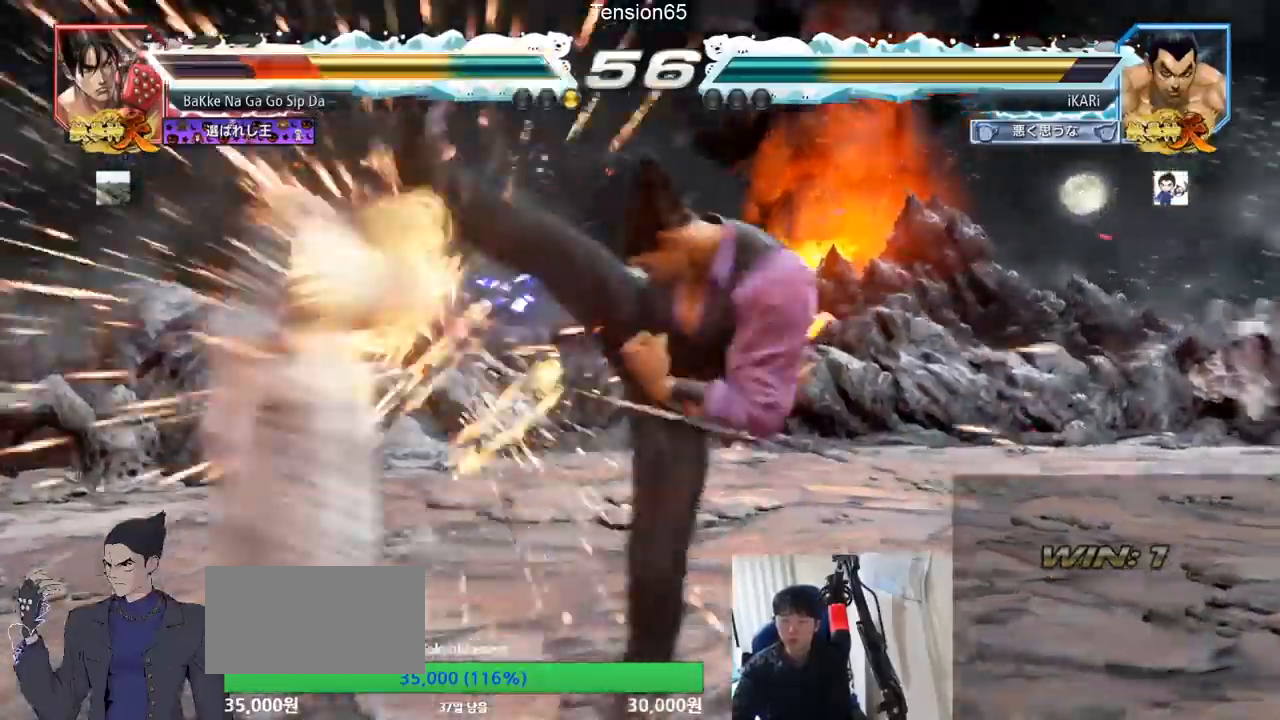
{"buttons": [], "left_stick": "center", "events": [[134, "TRIANGLE", "up"]]}
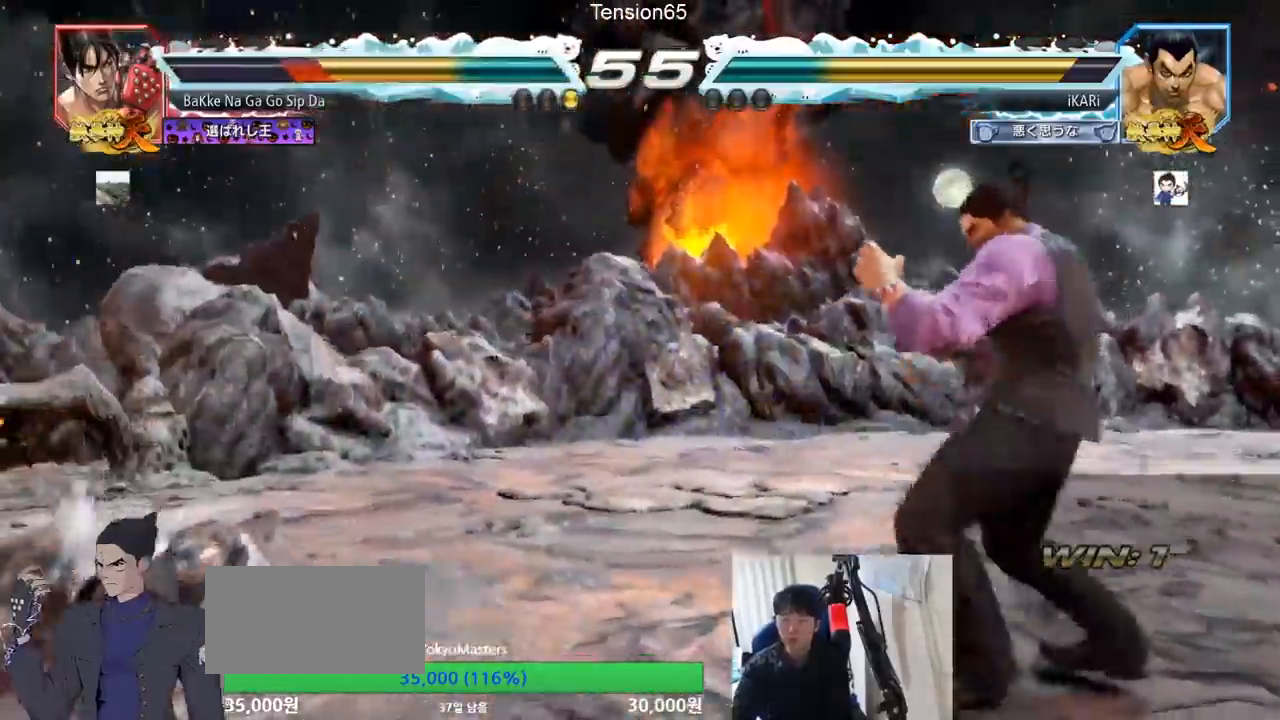
{"buttons": [], "left_stick": "center", "events": [[33, "left_stick", "down"], [100, "left_stick", "center"], [183, "left_stick", "right"], [217, "TRIANGLE", "down"], [250, "TRIANGLE", "up"], [317, "TRIANGLE", "down"], [367, "left_stick", "center"], [400, "TRIANGLE", "up"]]}
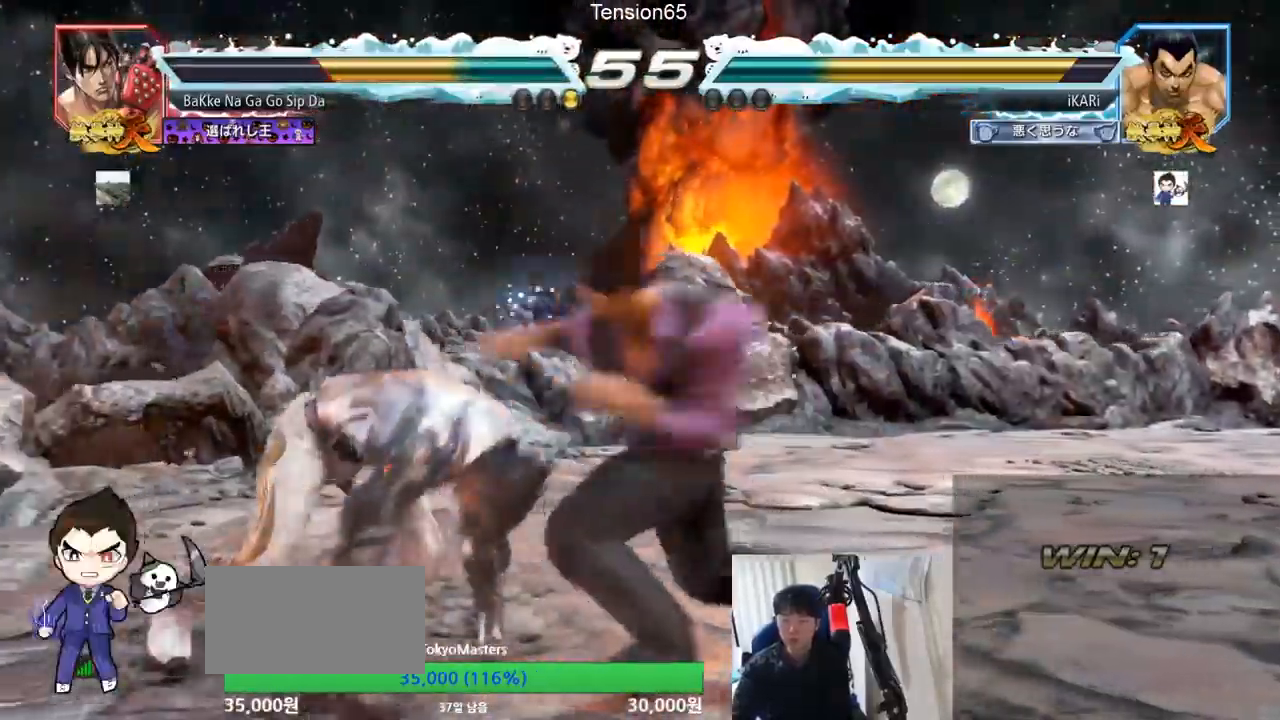
{"buttons": [], "left_stick": "right", "events": [[384, "left_stick", "right"]]}
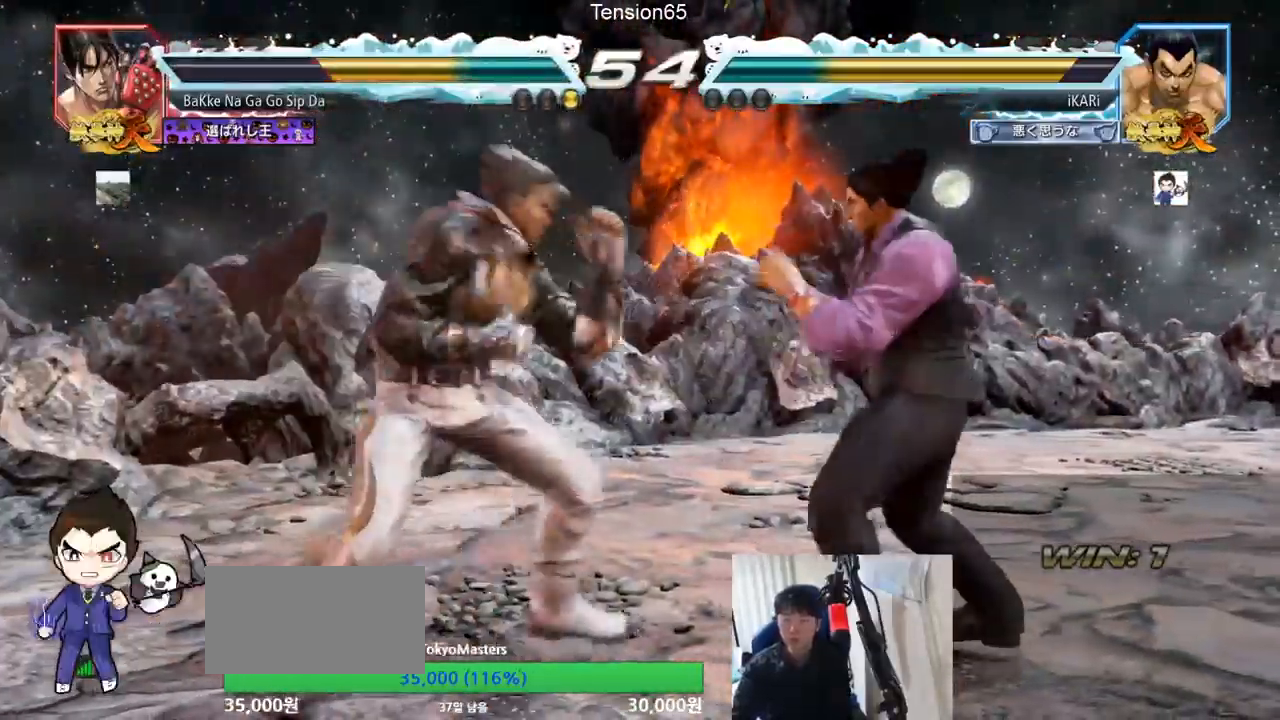
{"buttons": [], "left_stick": "right", "events": [[367, "left_stick", "down-right"], [484, "left_stick", "right"]]}
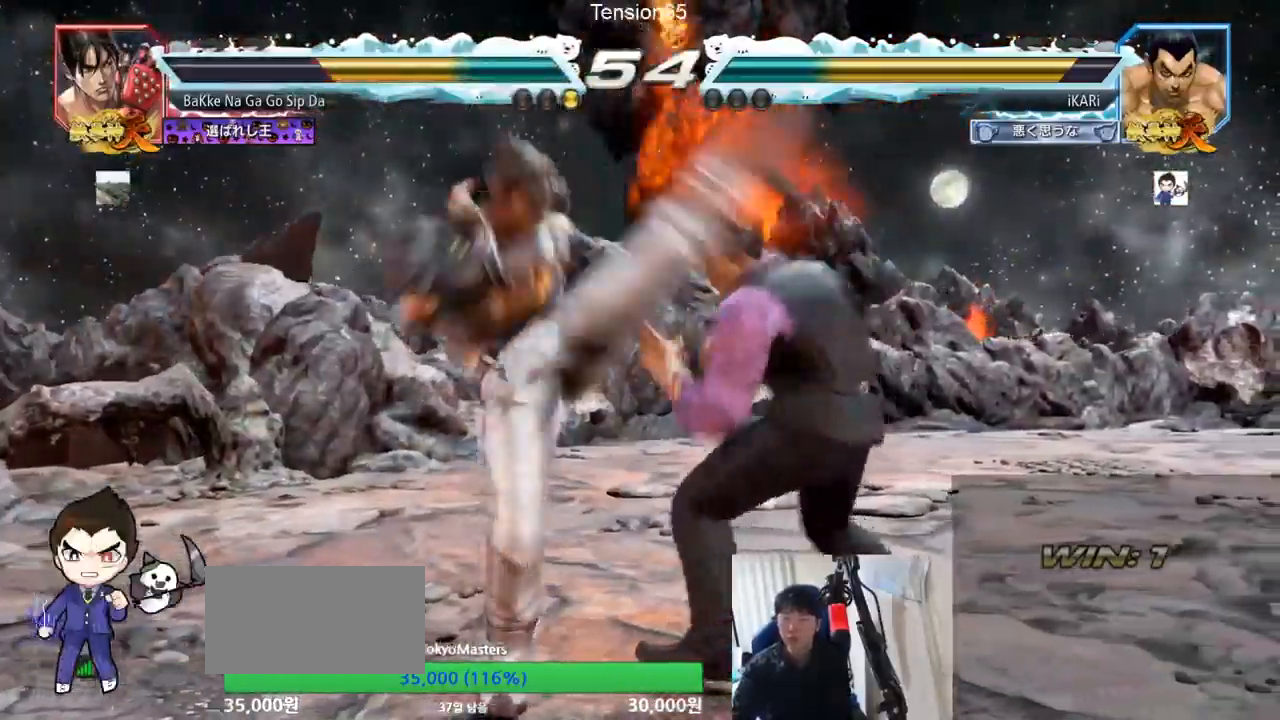
{"buttons": [], "left_stick": "center", "events": [[284, "left_stick", "center"], [384, "TRIANGLE", "down"], [401, "SQUARE", "down"], [451, "TRIANGLE", "up"], [468, "SQUARE", "up"]]}
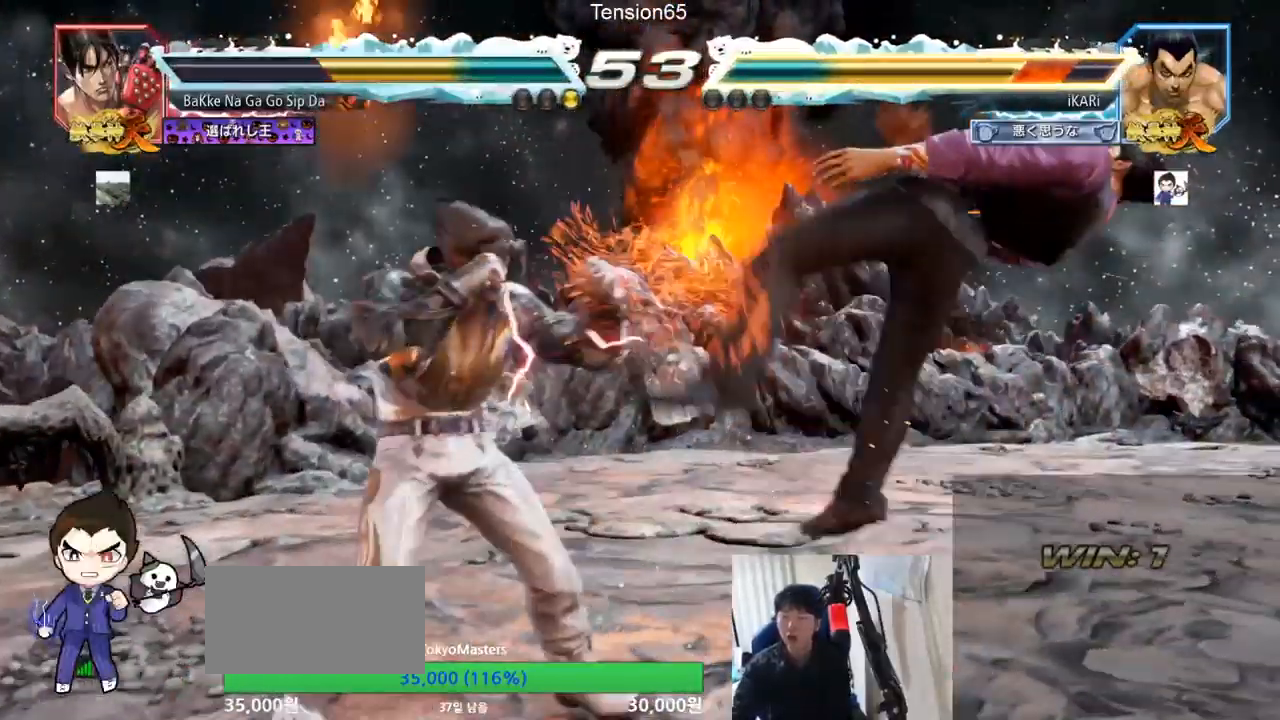
{"buttons": ["SQUARE"], "left_stick": "center", "events": [[50, "SQUARE", "down"], [200, "TRIANGLE", "down"], [234, "SQUARE", "up"], [267, "SQUARE", "down"], [284, "TRIANGLE", "up"], [350, "TRIANGLE", "down"], [450, "TRIANGLE", "up"]]}
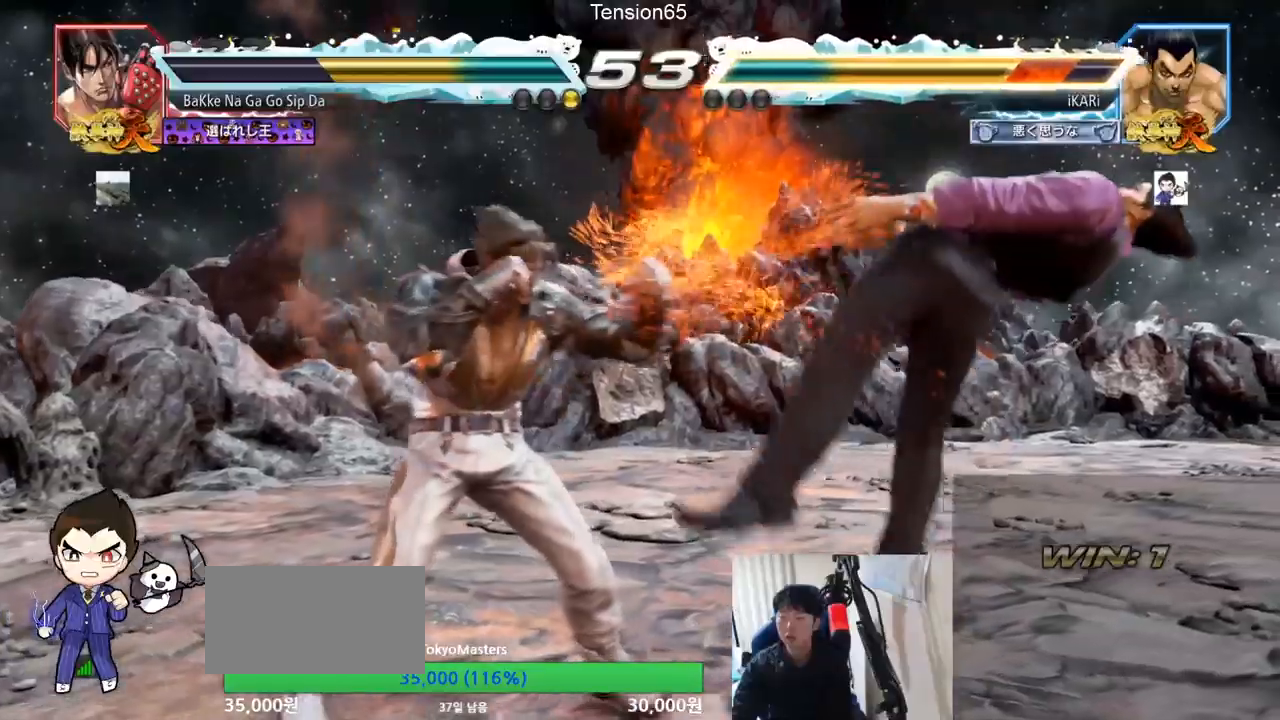
{"buttons": ["SQUARE"], "left_stick": "center", "events": [[17, "TRIANGLE", "down"], [51, "SQUARE", "up"], [134, "TRIANGLE", "up"], [251, "TRIANGLE", "down"], [284, "SQUARE", "down"], [317, "TRIANGLE", "up"], [384, "SQUARE", "up"], [401, "TRIANGLE", "down"], [468, "SQUARE", "down"], [501, "TRIANGLE", "up"]]}
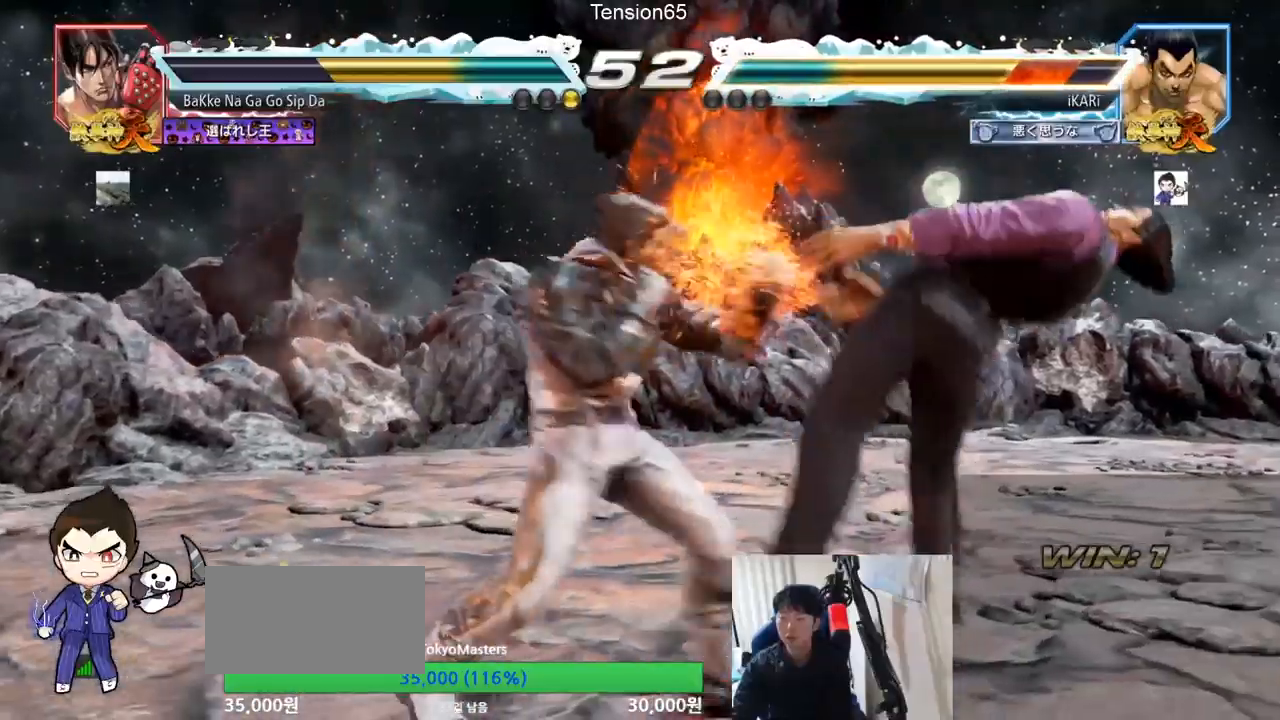
{"buttons": ["SQUARE", "TRIANGLE"], "left_stick": "center", "events": [[33, "SQUARE", "up"], [250, "TRIANGLE", "down"], [334, "SQUARE", "down"], [350, "TRIANGLE", "up"], [417, "TRIANGLE", "down"]]}
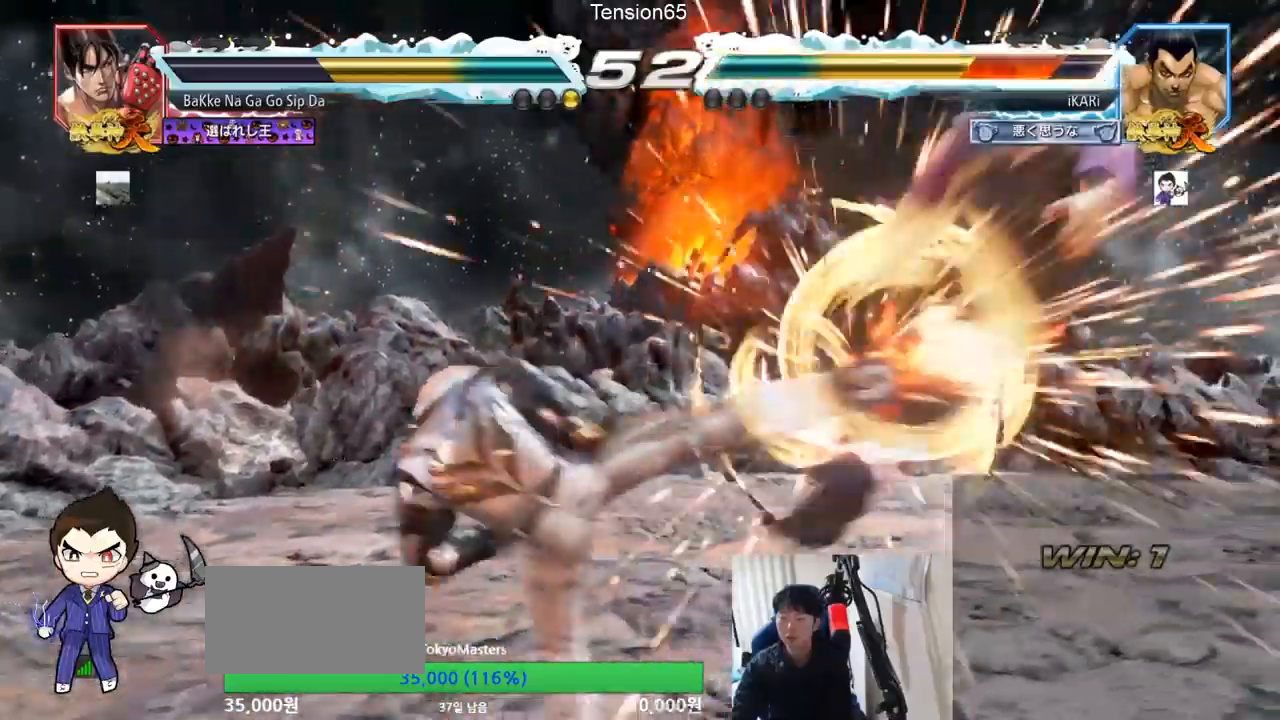
{"buttons": [], "left_stick": "center", "events": [[17, "SQUARE", "up"], [34, "TRIANGLE", "up"], [117, "TRIANGLE", "down"], [167, "SQUARE", "down"], [201, "TRIANGLE", "up"], [217, "SQUARE", "up"], [401, "TRIANGLE", "down"], [468, "TRIANGLE", "up"]]}
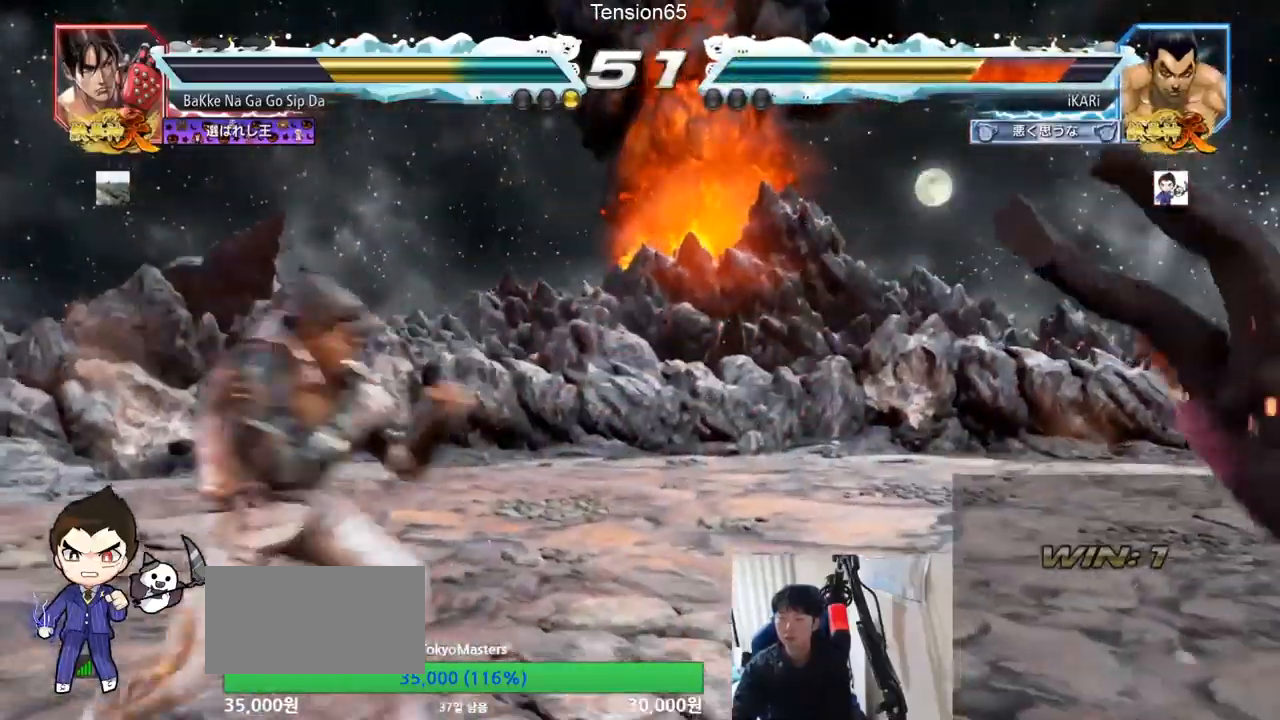
{"buttons": ["SQUARE"], "left_stick": "center", "events": [[100, "TRIANGLE", "down"], [133, "TRIANGLE", "up"], [167, "SQUARE", "down"], [183, "SQUARE", "up"], [267, "TRIANGLE", "down"], [317, "TRIANGLE", "up"], [334, "SQUARE", "down"], [350, "SQUARE", "up"], [417, "TRIANGLE", "down"], [467, "SQUARE", "down"], [467, "TRIANGLE", "up"]]}
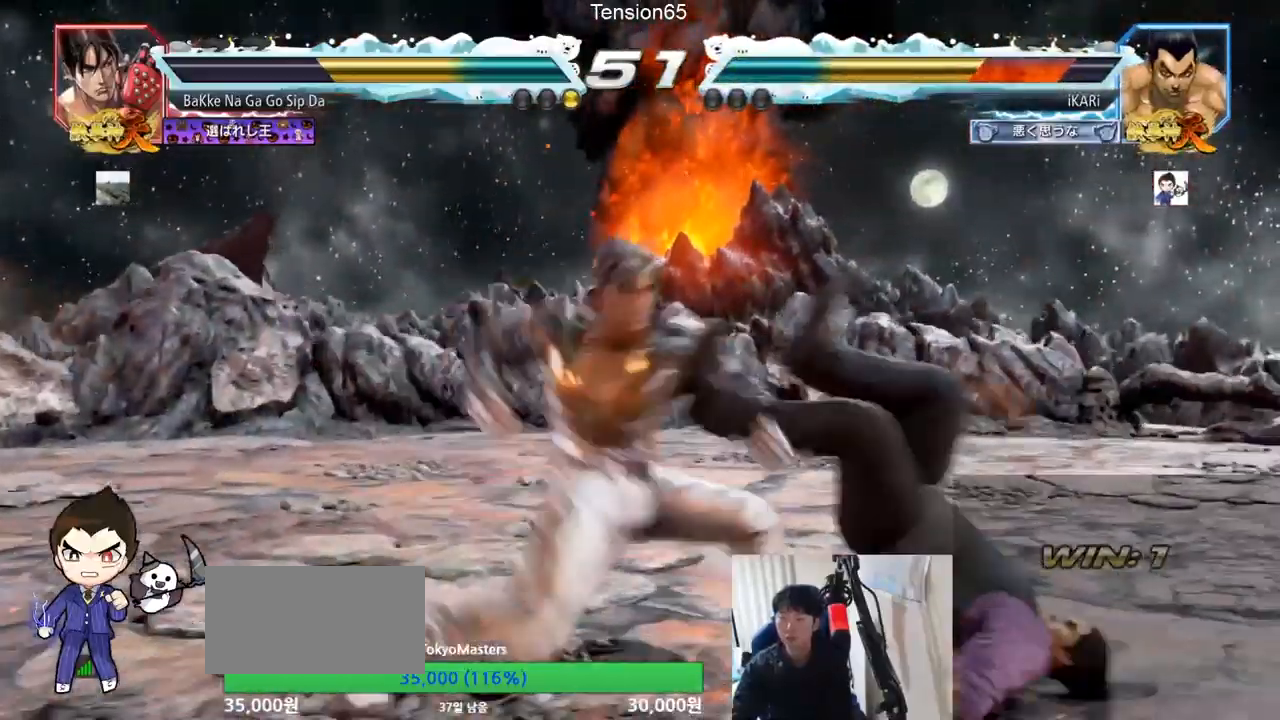
{"buttons": [], "left_stick": "center", "events": [[34, "SQUARE", "up"], [134, "TRIANGLE", "down"], [217, "SQUARE", "down"], [217, "TRIANGLE", "up"], [267, "SQUARE", "up"], [284, "TRIANGLE", "down"], [351, "SQUARE", "down"], [401, "TRIANGLE", "up"], [468, "SQUARE", "up"]]}
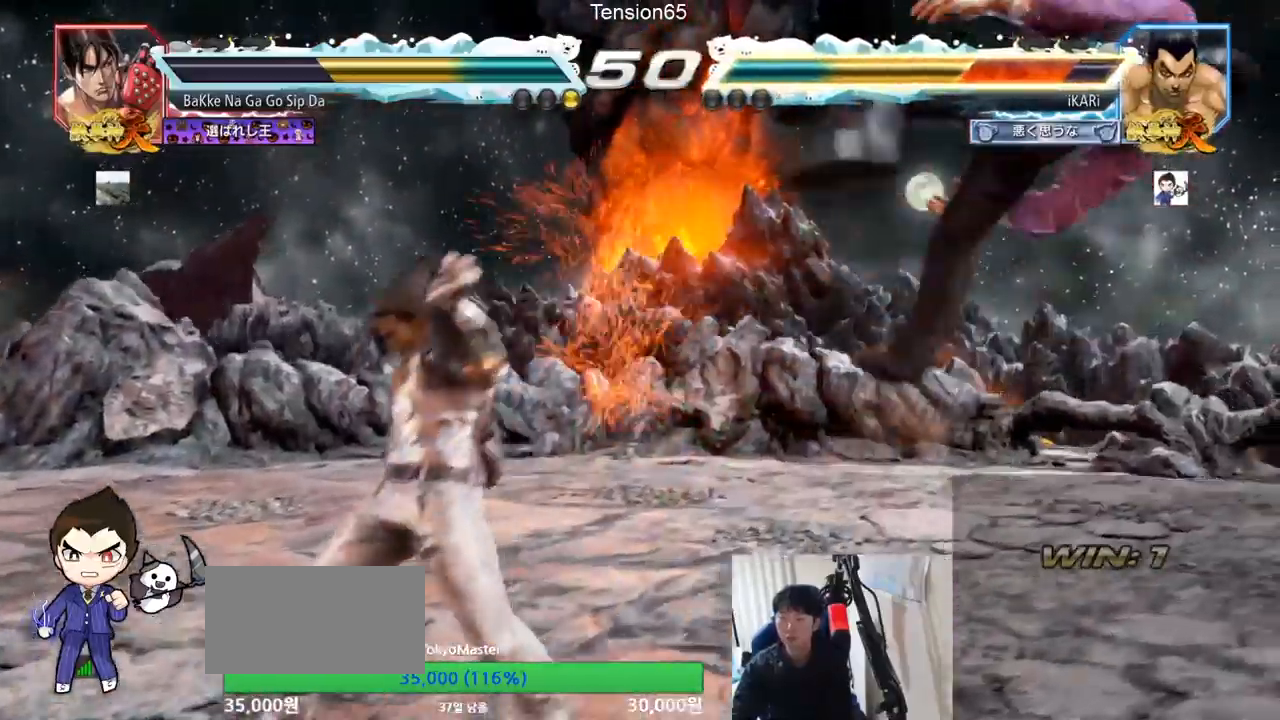
{"buttons": [], "left_stick": "center", "events": []}
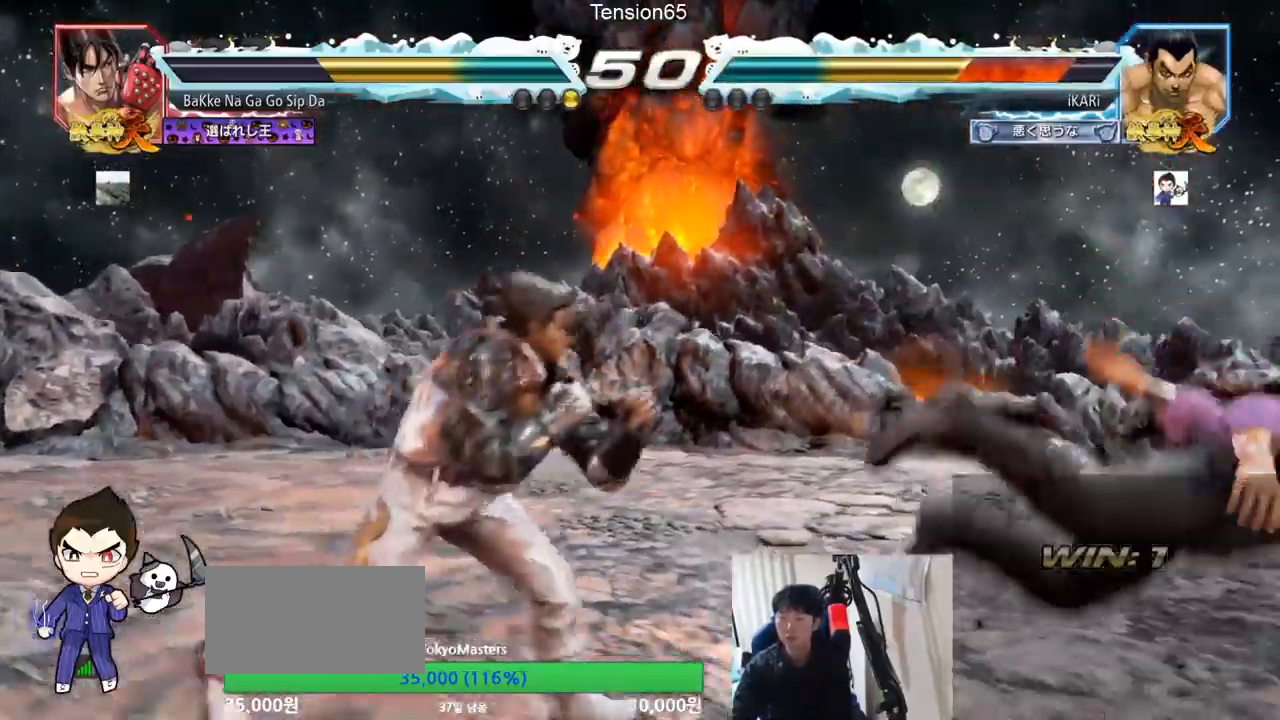
{"buttons": [], "left_stick": "center", "events": []}
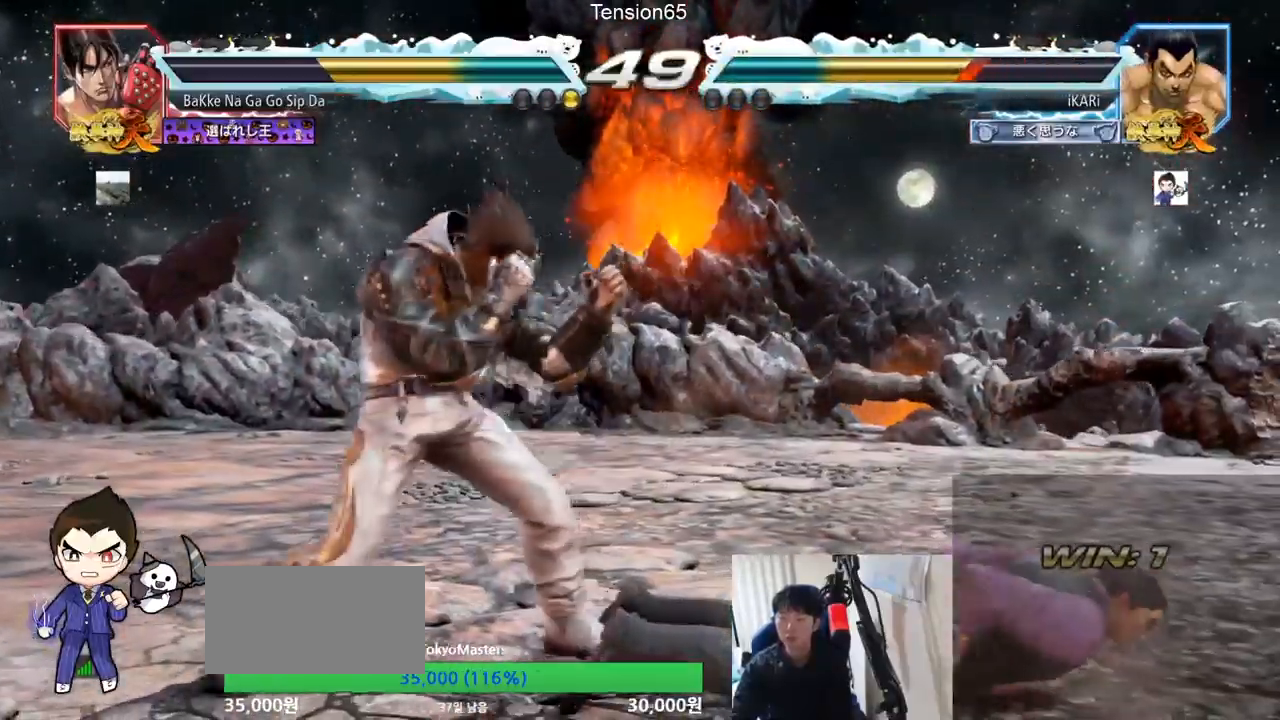
{"buttons": [], "left_stick": "right", "events": [[284, "left_stick", "right"]]}
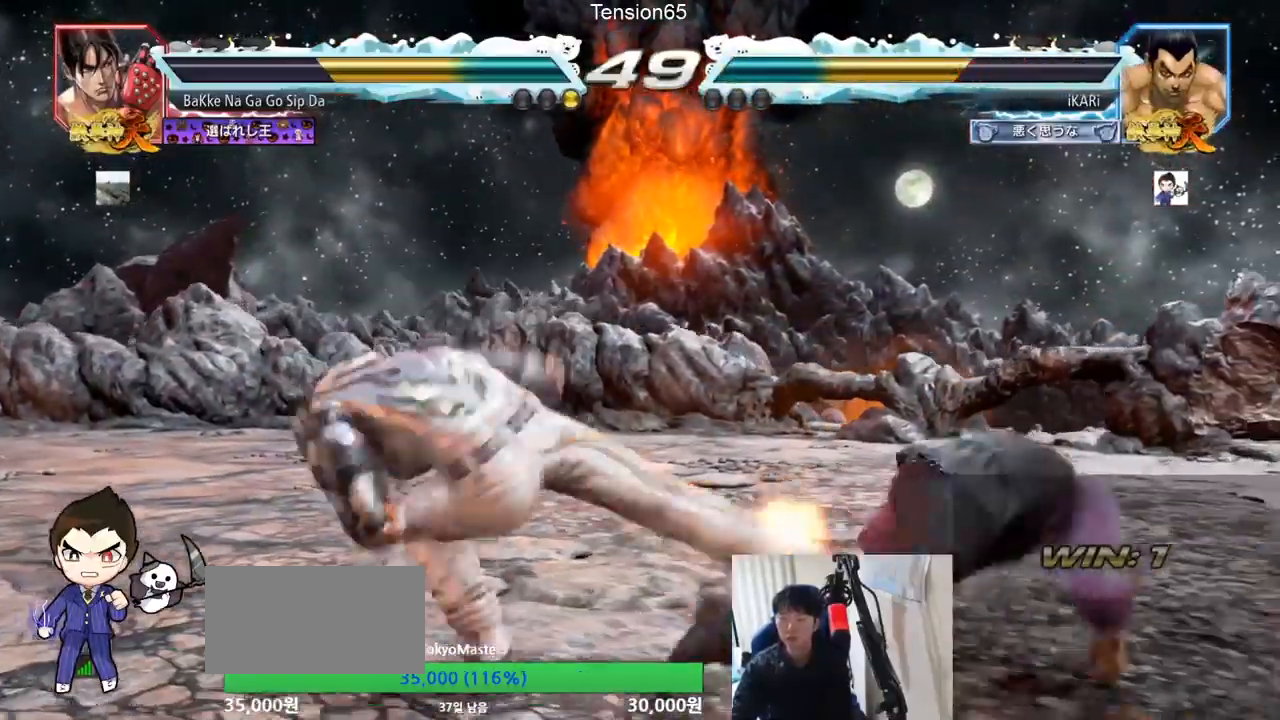
{"buttons": [], "left_stick": "center", "events": [[251, "left_stick", "center"]]}